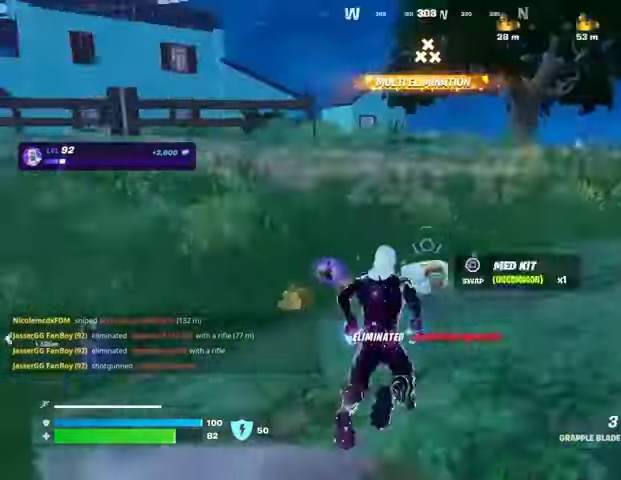
Gameplay with a controller (PlayStation layout); each line is a JSON object with the inputs held at the frame after it (dt_ms = milliseconds from this image to that frame). "events" lists button and stick changes between this image and that frame as [ms after this image, input, new state], when the widget could be followed in between.
{"dt_ms": 500, "buttons": ["L1"], "left_stick": "up", "right_stick": "center", "events": [[133, "right_stick", "center"], [267, "L3", "down"], [333, "L3", "up"], [367, "right_stick", "up"], [433, "left_stick", "up"], [433, "right_stick", "center"], [467, "L1", "down"]]}
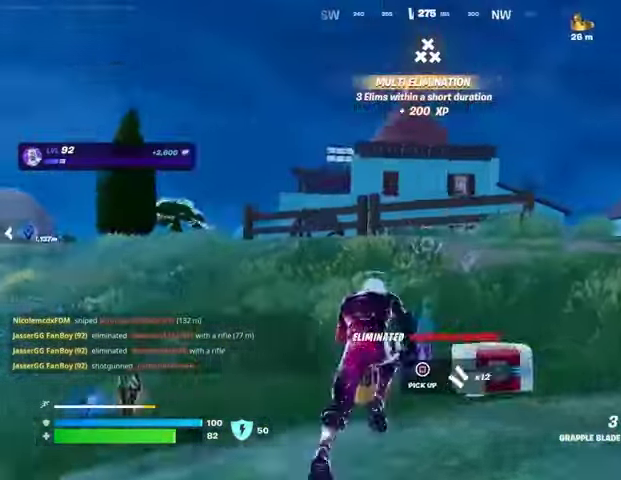
{"dt_ms": 500, "buttons": [], "left_stick": "up-right", "right_stick": "center", "events": [[33, "CROSS", "down"], [67, "L1", "up"], [100, "CROSS", "up"], [133, "left_stick", "up-right"], [267, "left_stick", "up"], [267, "right_stick", "up"], [333, "L1", "down"], [333, "L2", "down"], [400, "L1", "up"], [400, "right_stick", "center"], [433, "L2", "up"], [467, "left_stick", "up-right"]]}
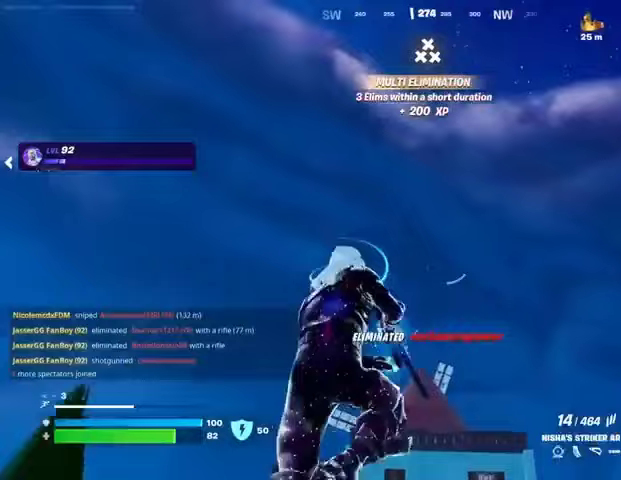
{"dt_ms": 500, "buttons": ["R1", "L3"], "left_stick": "up-right", "right_stick": "right", "events": [[300, "R1", "down"], [333, "left_stick", "right"], [333, "right_stick", "down-right"], [367, "R1", "up"], [467, "right_stick", "right"], [500, "L3", "down"], [500, "R1", "down"], [500, "left_stick", "up-right"]]}
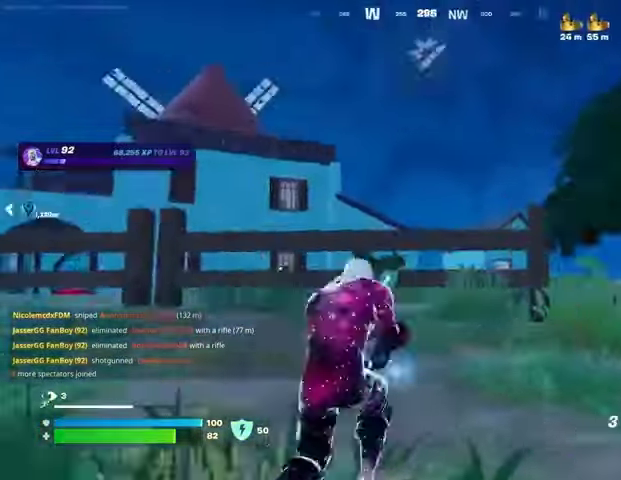
{"dt_ms": 500, "buttons": [], "left_stick": "up-right", "right_stick": "up-left", "events": [[67, "L3", "up"], [67, "R1", "up"], [100, "right_stick", "center"], [233, "right_stick", "left"], [300, "CROSS", "down"], [333, "right_stick", "center"], [433, "CROSS", "up"], [433, "right_stick", "down-left"], [500, "right_stick", "up-left"]]}
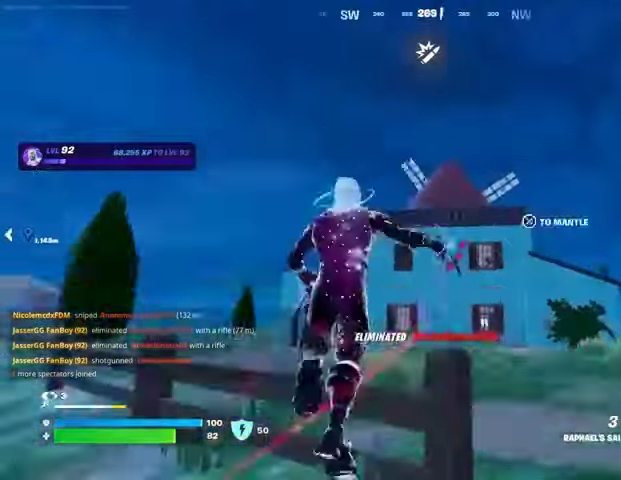
{"dt_ms": 500, "buttons": [], "left_stick": "up", "right_stick": "center", "events": [[33, "right_stick", "center"], [200, "right_stick", "up"], [233, "L1", "down"], [233, "L2", "down"], [300, "right_stick", "center"], [333, "L1", "up"], [333, "L2", "up"], [333, "left_stick", "up"]]}
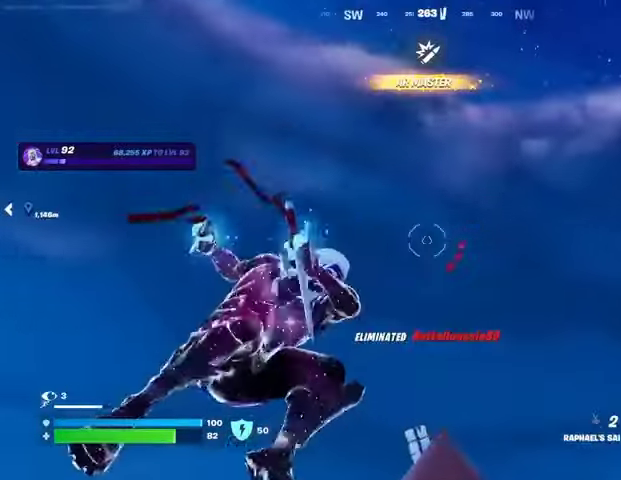
{"dt_ms": 500, "buttons": [], "left_stick": "up", "right_stick": "down"}
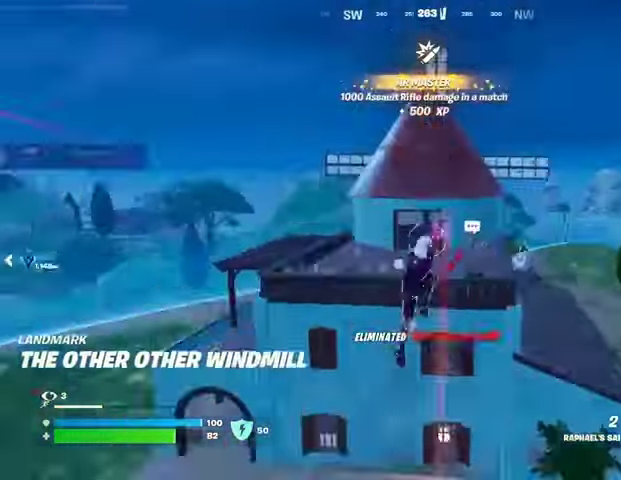
{"dt_ms": 500, "buttons": ["R1"], "left_stick": "center", "right_stick": "right", "events": [[100, "right_stick", "center"], [400, "right_stick", "right"], [433, "left_stick", "center"], [467, "R1", "down"]]}
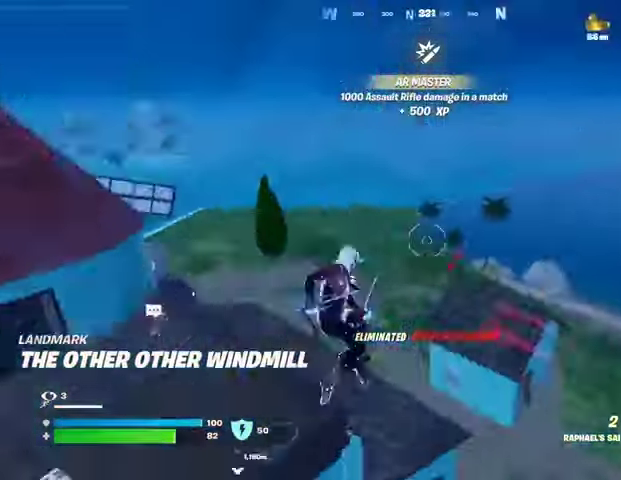
{"dt_ms": 500, "buttons": [], "left_stick": "up-right", "right_stick": "center", "events": [[33, "R1", "up"], [233, "right_stick", "center"], [267, "left_stick", "right"], [333, "SQUARE", "down"], [333, "left_stick", "up-right"], [433, "SQUARE", "up"]]}
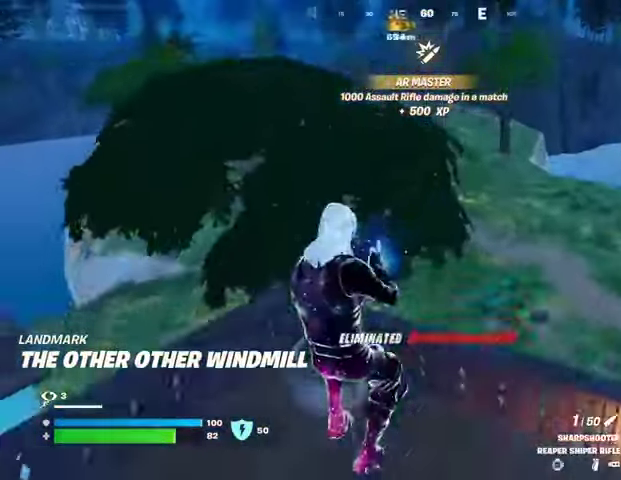
{"dt_ms": 1000, "buttons": [], "left_stick": "center", "right_stick": "center"}
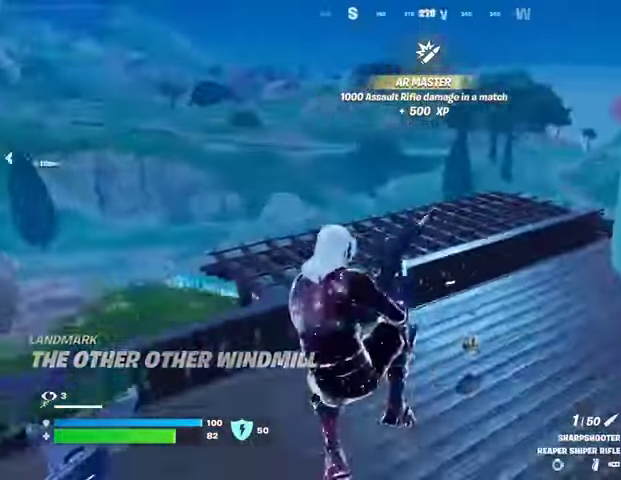
{"dt_ms": 500, "buttons": [], "left_stick": "center", "right_stick": "center", "events": [[67, "right_stick", "right"], [200, "right_stick", "center"], [367, "right_stick", "up-right"], [433, "right_stick", "center"]]}
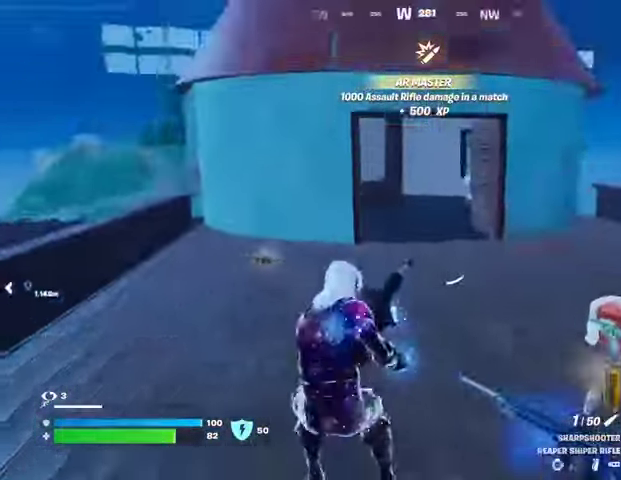
{"dt_ms": 500, "buttons": [], "left_stick": "up", "right_stick": "center", "events": [[33, "left_stick", "up"], [67, "right_stick", "right"], [200, "right_stick", "center"]]}
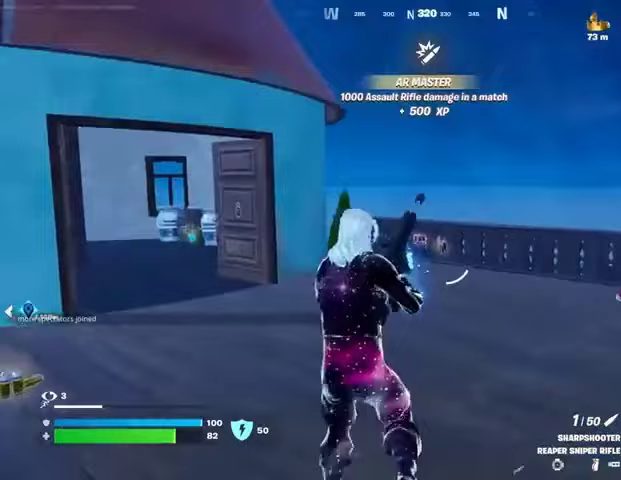
{"dt_ms": 500, "buttons": [], "left_stick": "up-right", "right_stick": "right", "events": [[67, "left_stick", "up-right"], [267, "right_stick", "right"]]}
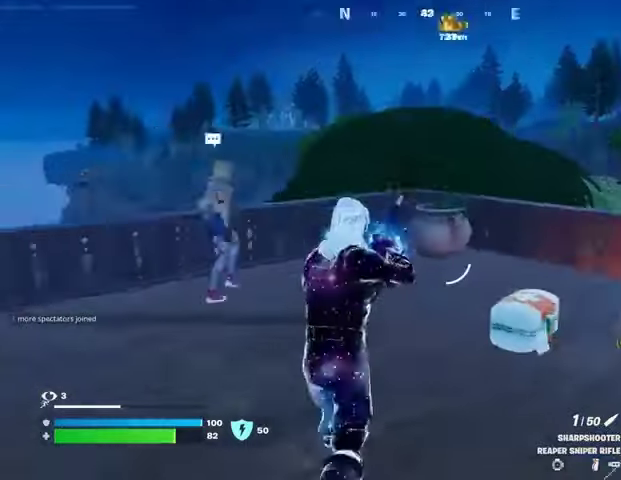
{"dt_ms": 500, "buttons": [], "left_stick": "up-right", "right_stick": "center", "events": [[67, "right_stick", "center"]]}
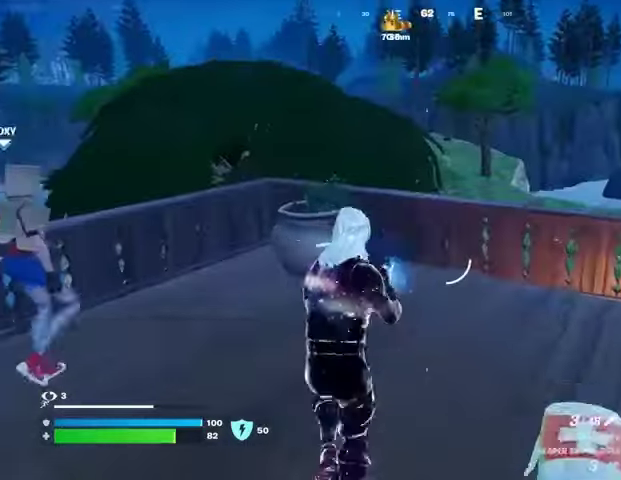
{"dt_ms": 500, "buttons": [], "left_stick": "up-right", "right_stick": "center", "events": [[33, "L3", "down"], [100, "L3", "up"], [200, "CROSS", "down"], [300, "CROSS", "up"]]}
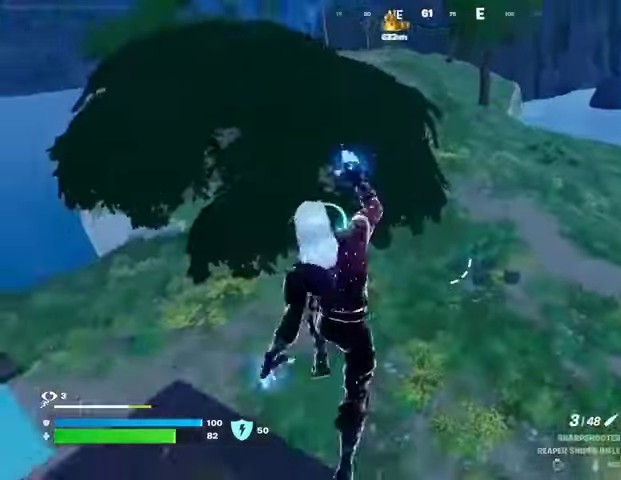
{"dt_ms": 500, "buttons": [], "left_stick": "down-left", "right_stick": "center", "events": [[67, "R1", "down"], [133, "R1", "up"], [167, "right_stick", "right"], [267, "left_stick", "down-left"], [367, "right_stick", "center"]]}
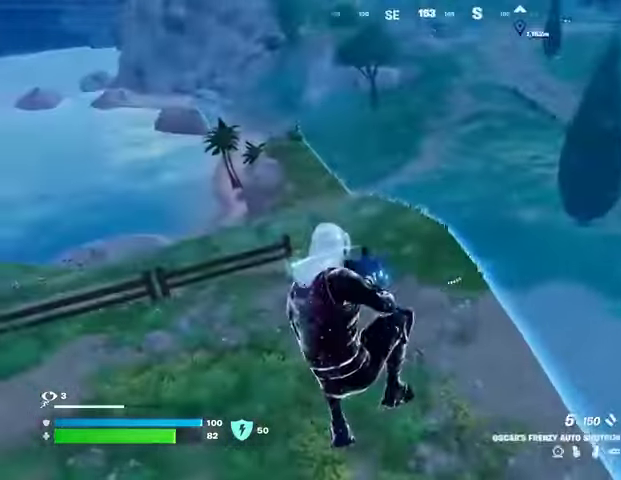
{"dt_ms": 500, "buttons": [], "left_stick": "up", "right_stick": "left", "events": [[167, "R3", "down"], [300, "R3", "up"], [333, "right_stick", "up-left"], [367, "R1", "down"], [367, "left_stick", "center"], [467, "R1", "up"], [467, "left_stick", "up"], [467, "right_stick", "left"]]}
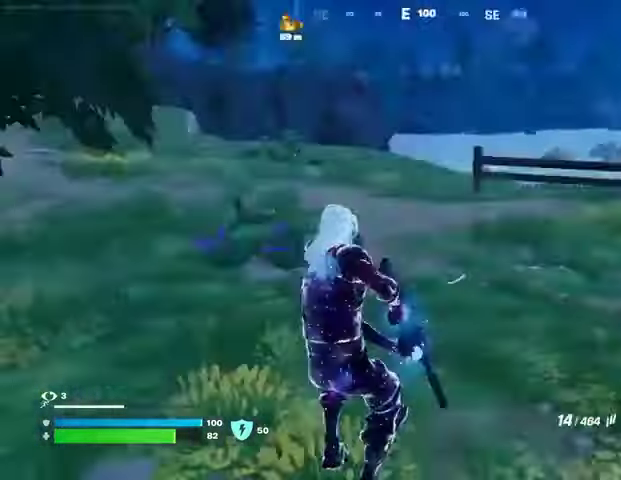
{"dt_ms": 500, "buttons": [], "left_stick": "up-right", "right_stick": "right", "events": [[33, "left_stick", "up-right"], [133, "right_stick", "center"], [267, "L3", "down"], [333, "right_stick", "right"], [367, "L3", "up"]]}
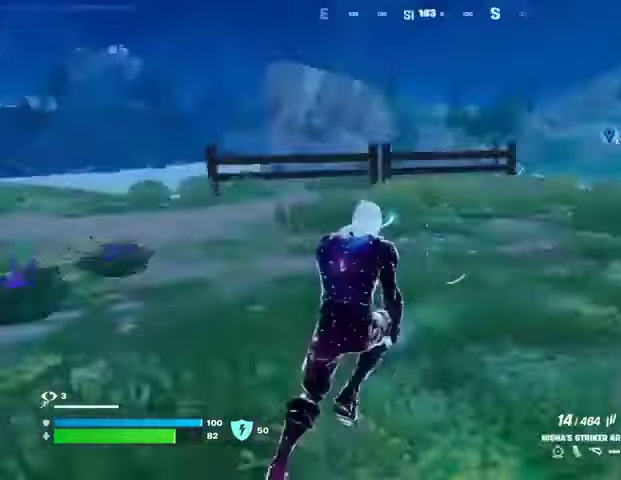
{"dt_ms": 500, "buttons": [], "left_stick": "up", "right_stick": "center", "events": [[33, "L1", "down"], [67, "right_stick", "center"], [100, "L1", "up"], [167, "left_stick", "up"], [200, "L1", "down"], [233, "L1", "up"]]}
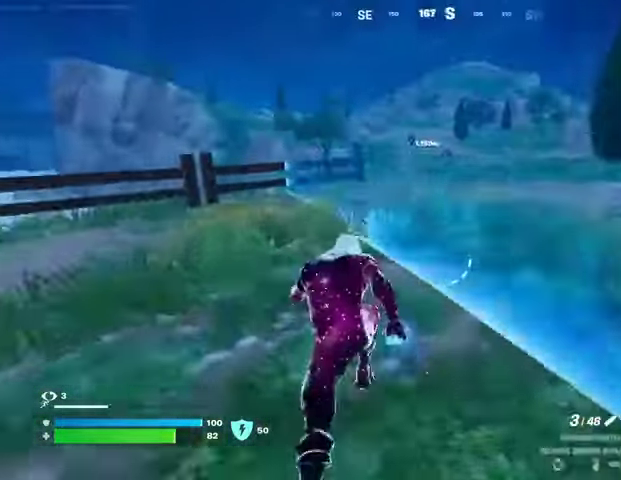
{"dt_ms": 500, "buttons": [], "left_stick": "up-right", "right_stick": "center", "events": [[267, "left_stick", "up-right"], [300, "right_stick", "left"], [400, "right_stick", "center"]]}
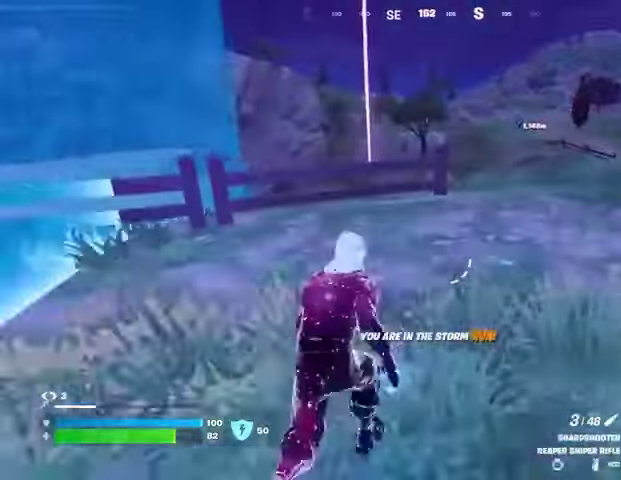
{"dt_ms": 500, "buttons": [], "left_stick": "up-right", "right_stick": "center", "events": []}
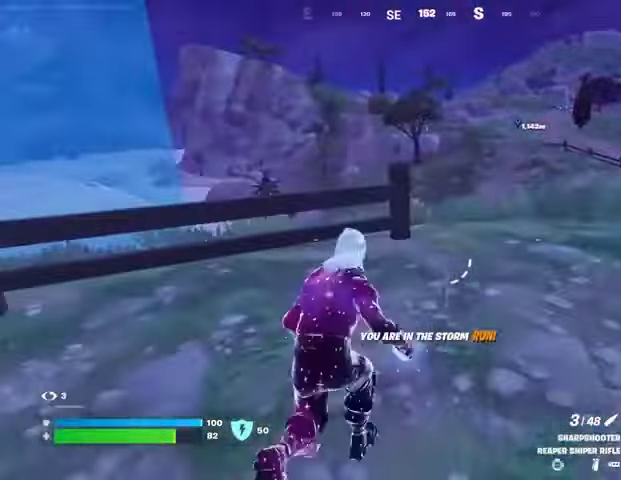
{"dt_ms": 500, "buttons": [], "left_stick": "up-right", "right_stick": "center", "events": []}
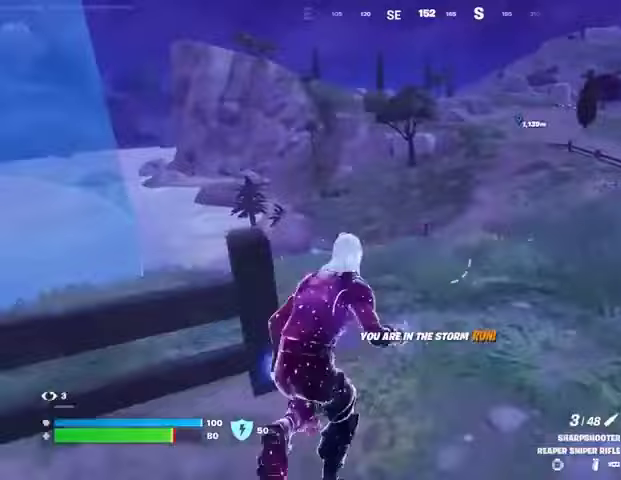
{"dt_ms": 500, "buttons": ["L2"], "left_stick": "up-right", "right_stick": "center", "events": [[33, "L2", "down"], [100, "right_stick", "up"], [167, "right_stick", "center"], [267, "right_stick", "up"], [400, "right_stick", "center"]]}
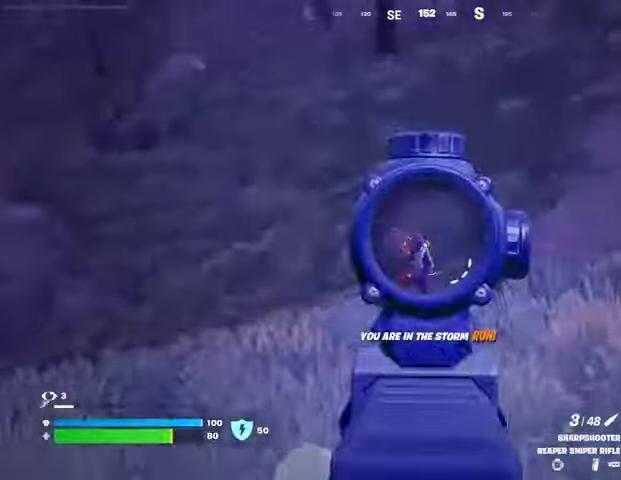
{"dt_ms": 500, "buttons": ["R1"], "left_stick": "down-left", "right_stick": "left", "events": [[67, "right_stick", "down-left"], [100, "left_stick", "down"], [167, "R2", "down"], [200, "right_stick", "left"], [233, "L2", "up"], [267, "R2", "up"], [367, "R1", "down"], [400, "right_stick", "center"], [433, "R1", "up"], [467, "left_stick", "down-left"], [500, "R1", "down"], [500, "right_stick", "left"]]}
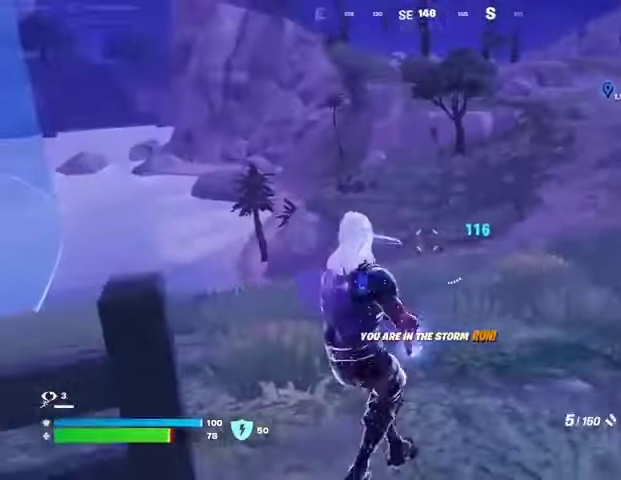
{"dt_ms": 500, "buttons": ["L2"], "left_stick": "down-right", "right_stick": "center", "events": [[67, "R1", "up"], [100, "right_stick", "center"], [133, "left_stick", "center"], [200, "L2", "down"], [200, "left_stick", "up-right"], [467, "left_stick", "down-right"]]}
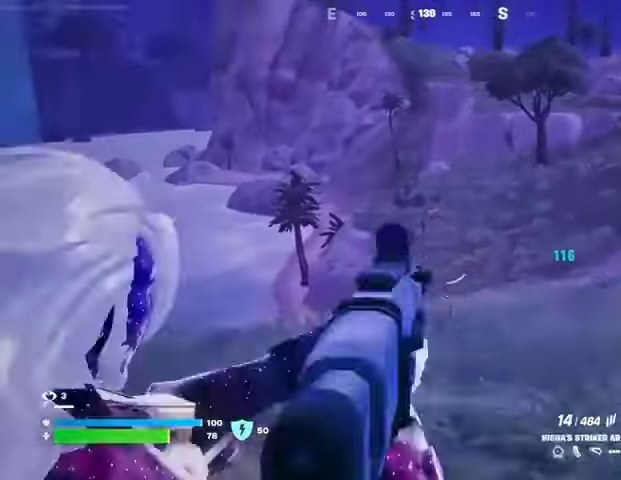
{"dt_ms": 500, "buttons": ["L2"], "left_stick": "center", "right_stick": "left", "events": [[67, "right_stick", "down"], [167, "right_stick", "down-left"], [267, "left_stick", "down"], [400, "right_stick", "center"], [467, "right_stick", "left"], [500, "left_stick", "center"]]}
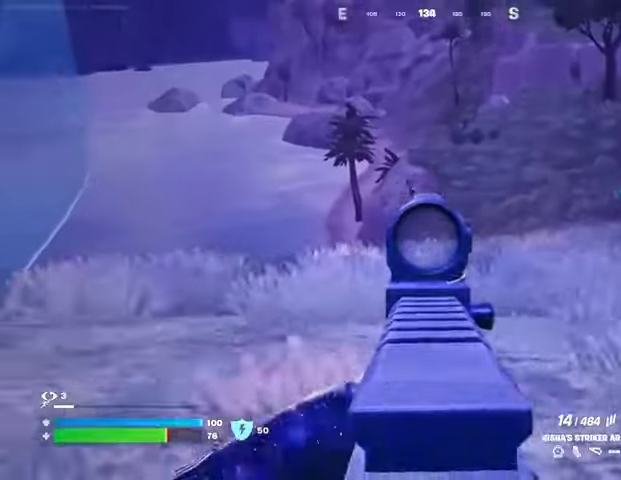
{"dt_ms": 500, "buttons": [], "left_stick": "down-left", "right_stick": "left", "events": [[33, "left_stick", "up-right"], [100, "R2", "down"], [100, "left_stick", "right"], [100, "right_stick", "down-left"], [300, "left_stick", "down-right"], [333, "right_stick", "center"], [433, "L2", "up"], [433, "R2", "up"], [467, "right_stick", "left"], [500, "left_stick", "down-left"]]}
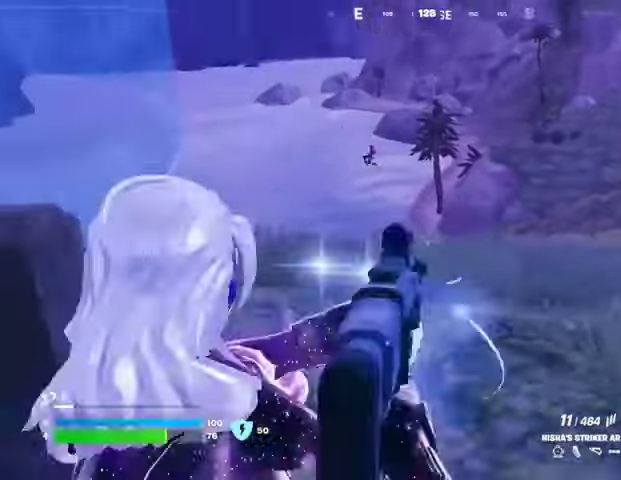
{"dt_ms": 500, "buttons": ["CROSS"], "left_stick": "up-right", "right_stick": "center", "events": [[33, "R1", "down"], [67, "R1", "up"], [167, "R1", "down"], [233, "L3", "down"], [233, "left_stick", "up"], [267, "R1", "up"], [333, "L3", "up"], [367, "right_stick", "center"], [400, "left_stick", "up-right"], [467, "CROSS", "down"]]}
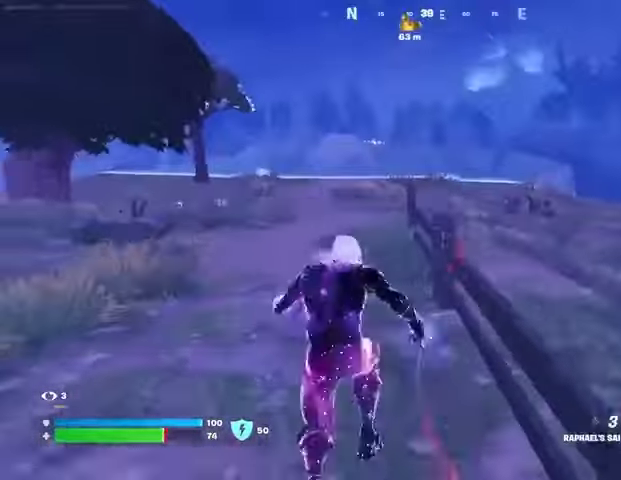
{"dt_ms": 500, "buttons": [], "left_stick": "up-right", "right_stick": "center", "events": [[33, "CROSS", "up"], [167, "left_stick", "up"], [200, "right_stick", "up"], [267, "L1", "down"], [267, "L2", "down"], [267, "left_stick", "up-right"], [300, "right_stick", "center"], [333, "L1", "up"], [333, "L2", "up"]]}
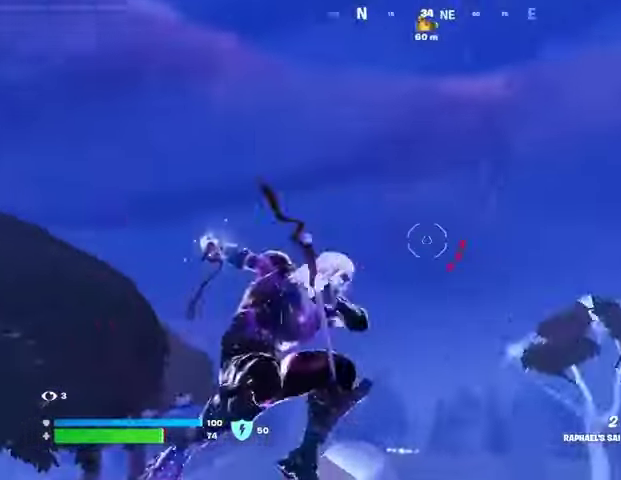
{"dt_ms": 500, "buttons": [], "left_stick": "up-right", "right_stick": "down", "events": [[300, "right_stick", "down"]]}
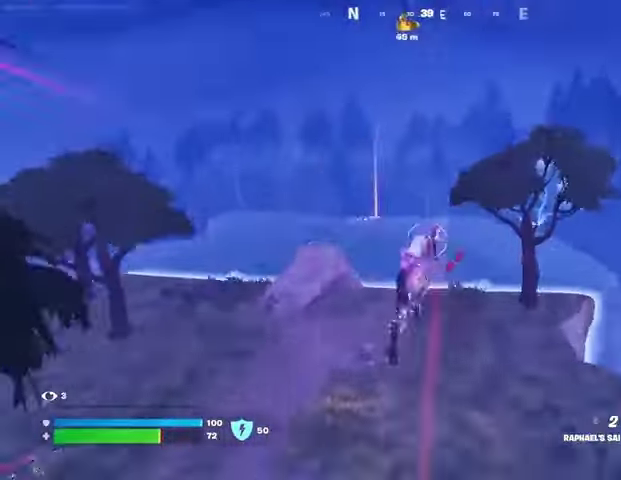
{"dt_ms": 500, "buttons": ["L1", "L2"], "left_stick": "up", "right_stick": "up", "events": [[100, "right_stick", "center"], [300, "left_stick", "up"], [400, "right_stick", "up"], [433, "L1", "down"], [433, "L2", "down"]]}